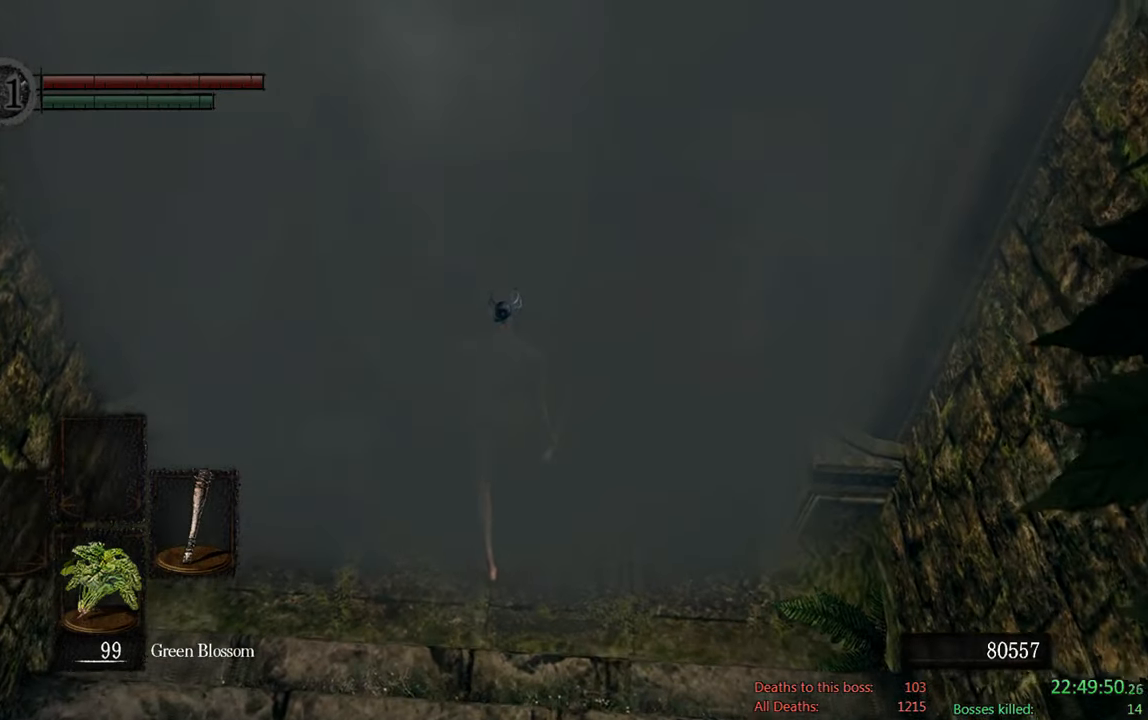
Gameplay with a controller (Xbox layout); each line is a JSON object with the inputs held at the frame after it. "events" lists button and stick changes between this image and that frame as [ms after this image, input, new state], when the widget could be followed in between.
{"buttons": [], "left_stick": "center", "right_stick": "center", "events": []}
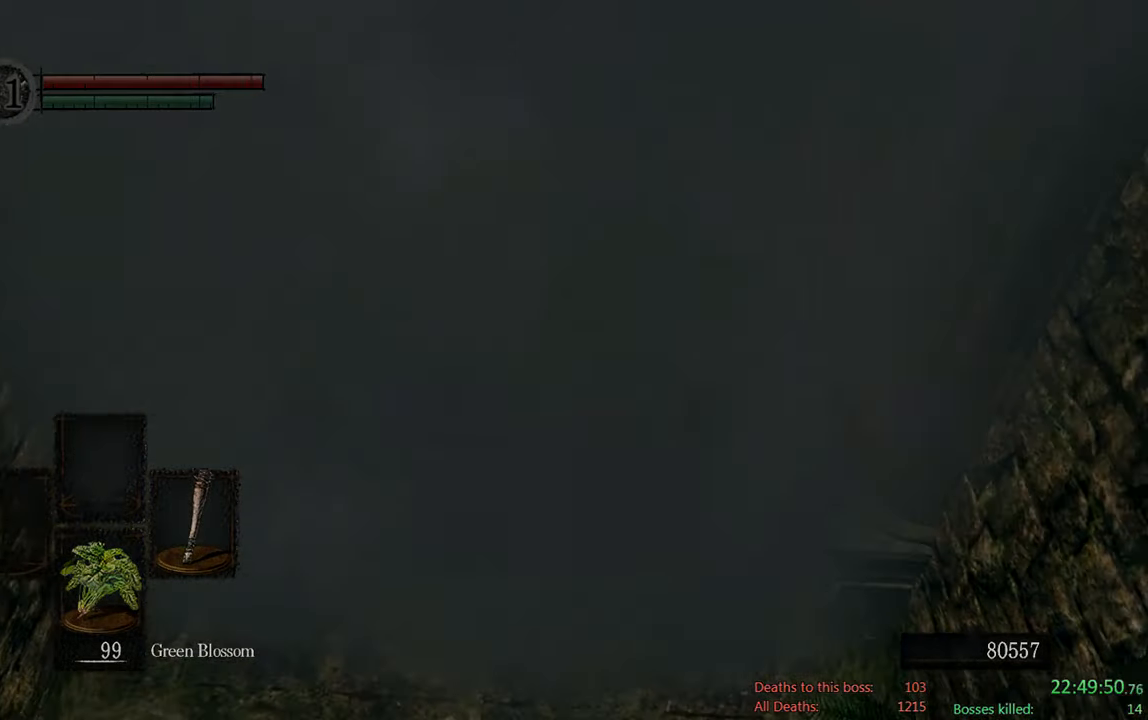
{"buttons": ["START"], "left_stick": "center", "right_stick": "center", "events": [[383, "START", "down"]]}
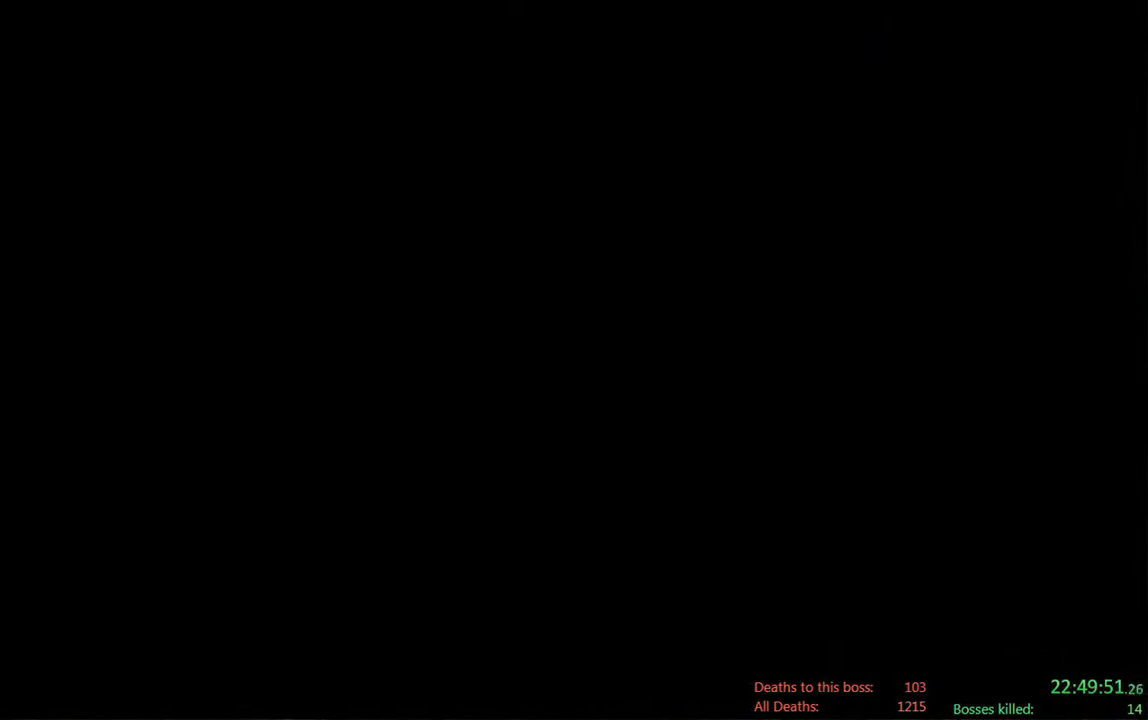
{"buttons": ["START"], "left_stick": "center", "right_stick": "center", "events": [[50, "START", "up"], [500, "START", "down"]]}
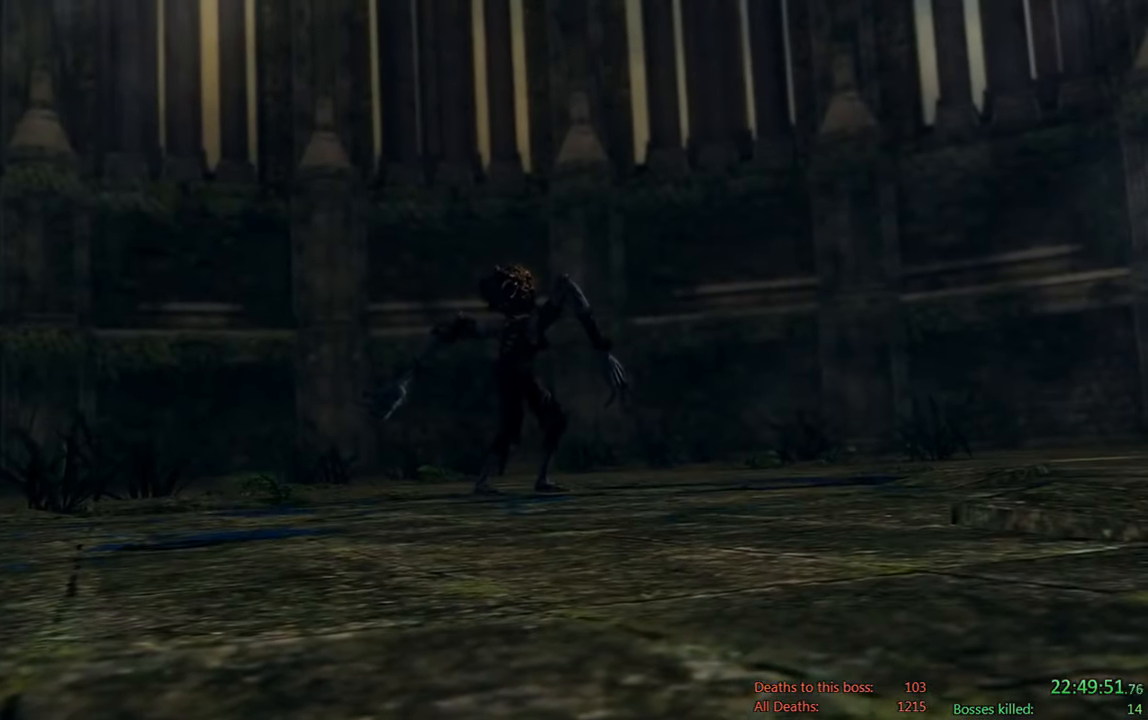
{"buttons": ["X"], "left_stick": "center", "right_stick": "center", "events": [[133, "START", "up"], [400, "X", "down"]]}